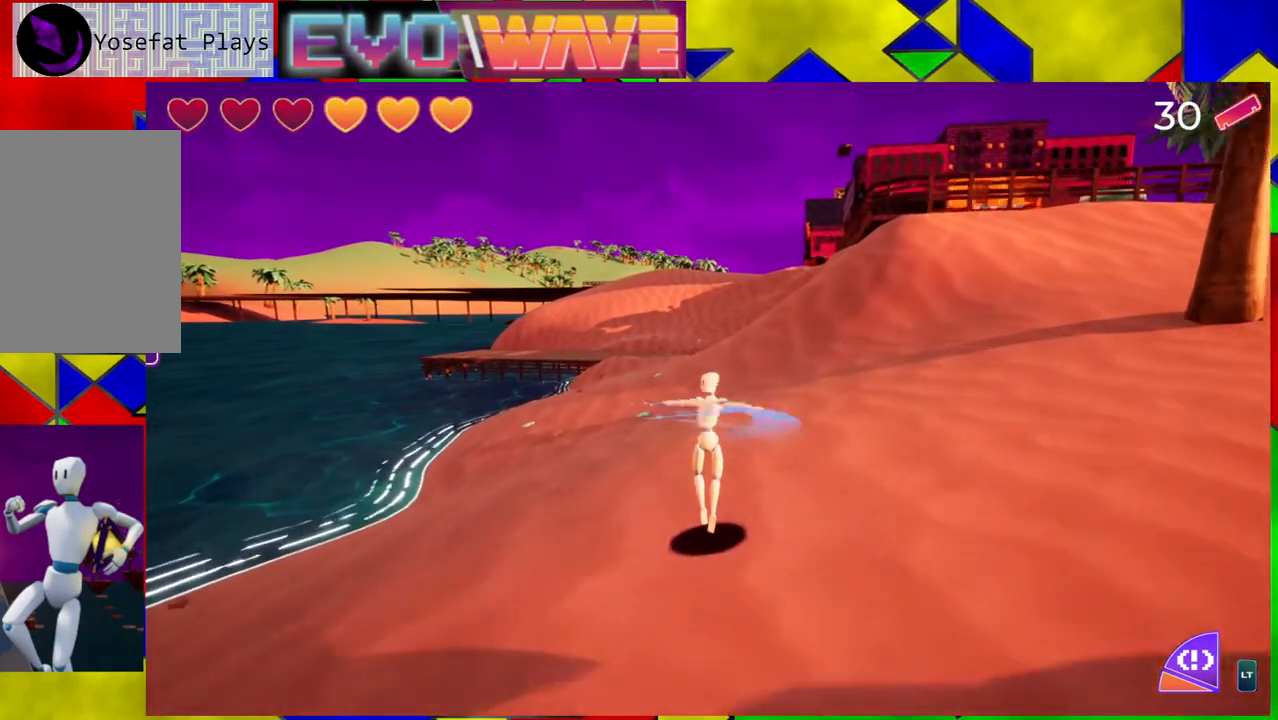
Gameplay with a controller (Nintendo layout); each line is a JSON object with the inputs held at the frame after it. "events" lists button and stick changes between this image and that frame as [ms after this image, input, new state], when the widget could be followed in between. Not read: L3 R3.
{"buttons": [], "left_stick": "up", "right_stick": "center", "events": []}
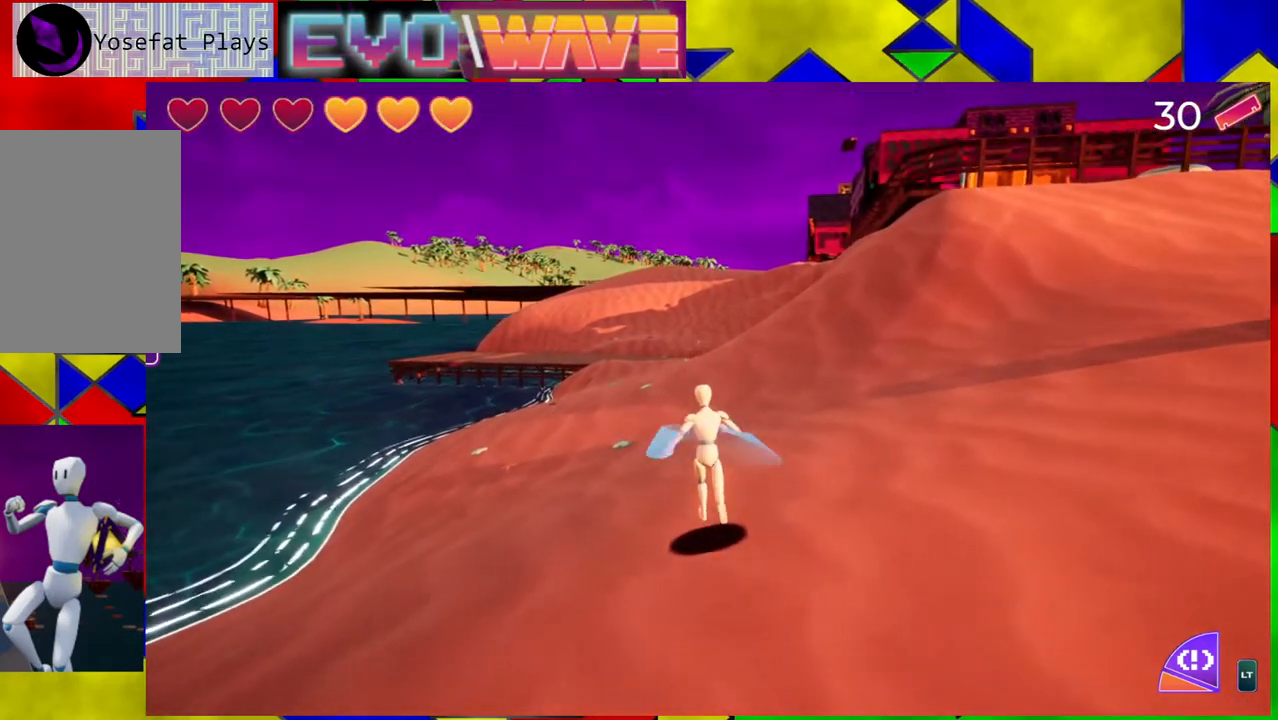
{"buttons": [], "left_stick": "up", "right_stick": "center", "events": [[83, "right_stick", "down-left"], [317, "right_stick", "center"]]}
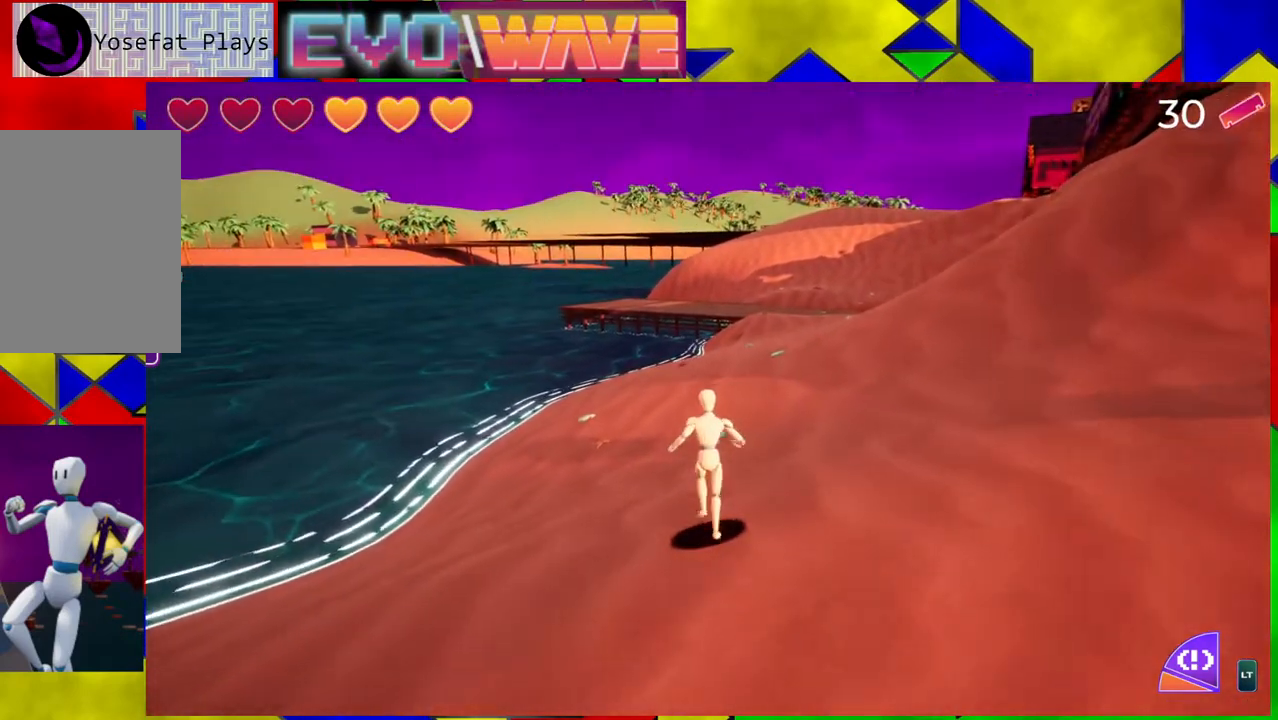
{"buttons": [], "left_stick": "up", "right_stick": "center", "events": [[317, "Y", "down"], [483, "Y", "up"]]}
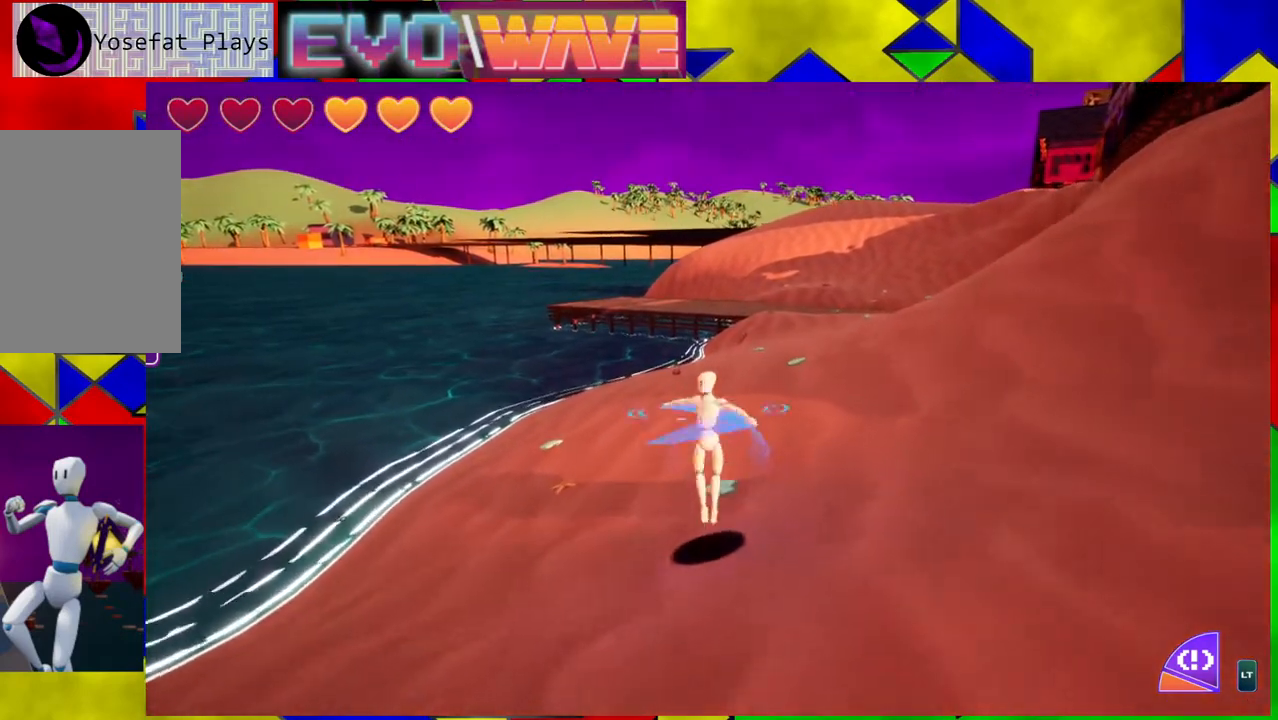
{"buttons": [], "left_stick": "up-right", "right_stick": "down-left", "events": [[400, "right_stick", "down-left"], [433, "left_stick", "up-right"]]}
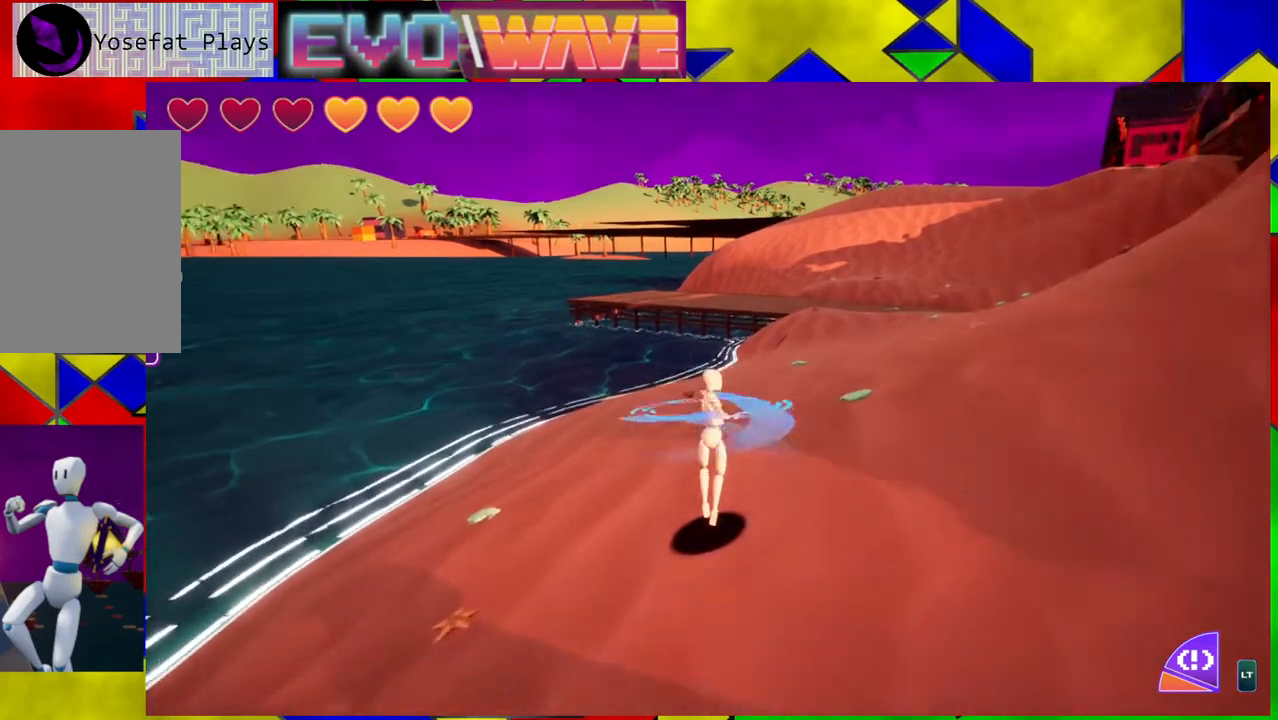
{"buttons": [], "left_stick": "up-right", "right_stick": "center", "events": [[133, "right_stick", "left"], [300, "right_stick", "center"]]}
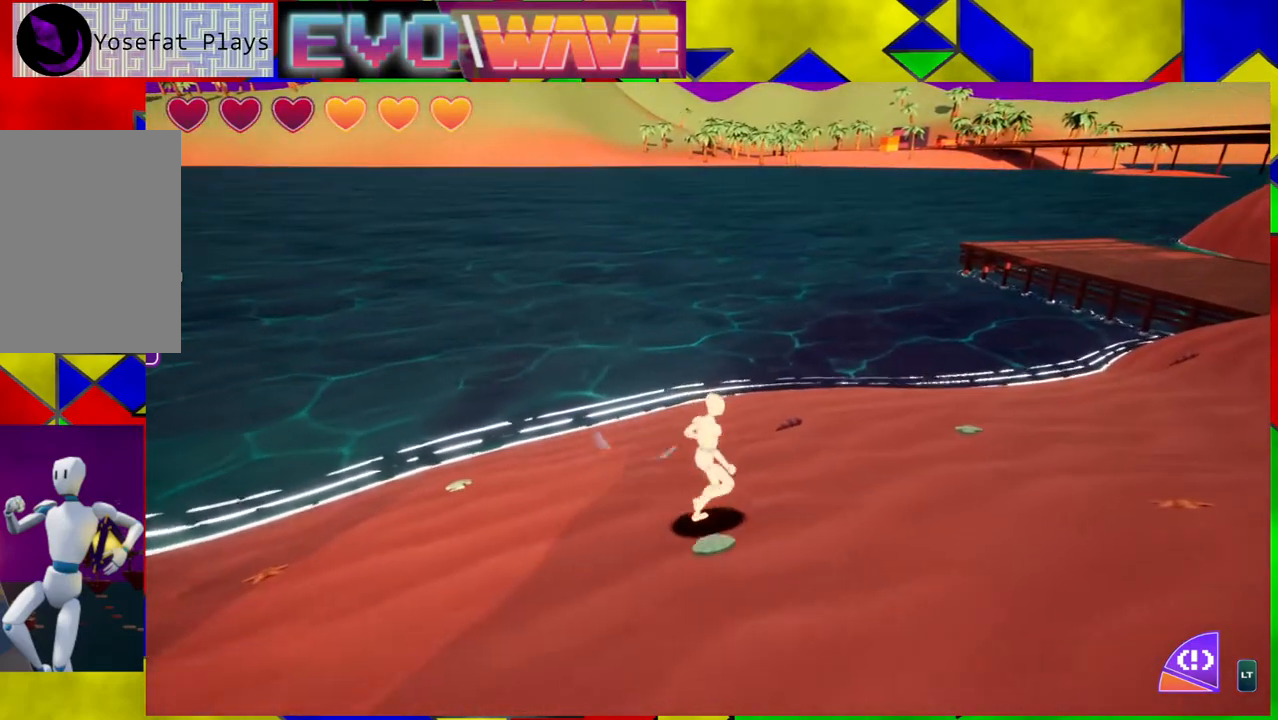
{"buttons": [], "left_stick": "up-right", "right_stick": "right", "events": [[300, "right_stick", "right"]]}
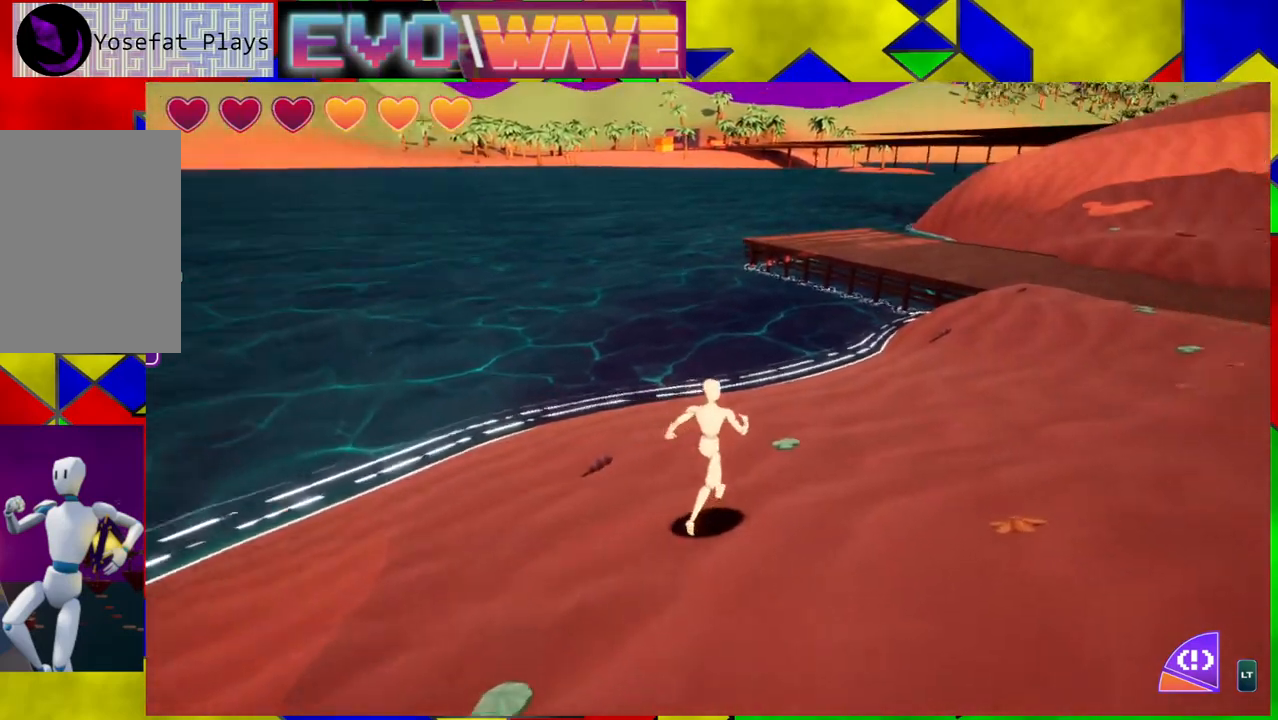
{"buttons": [], "left_stick": "up", "right_stick": "center", "events": [[33, "left_stick", "up"], [333, "right_stick", "center"]]}
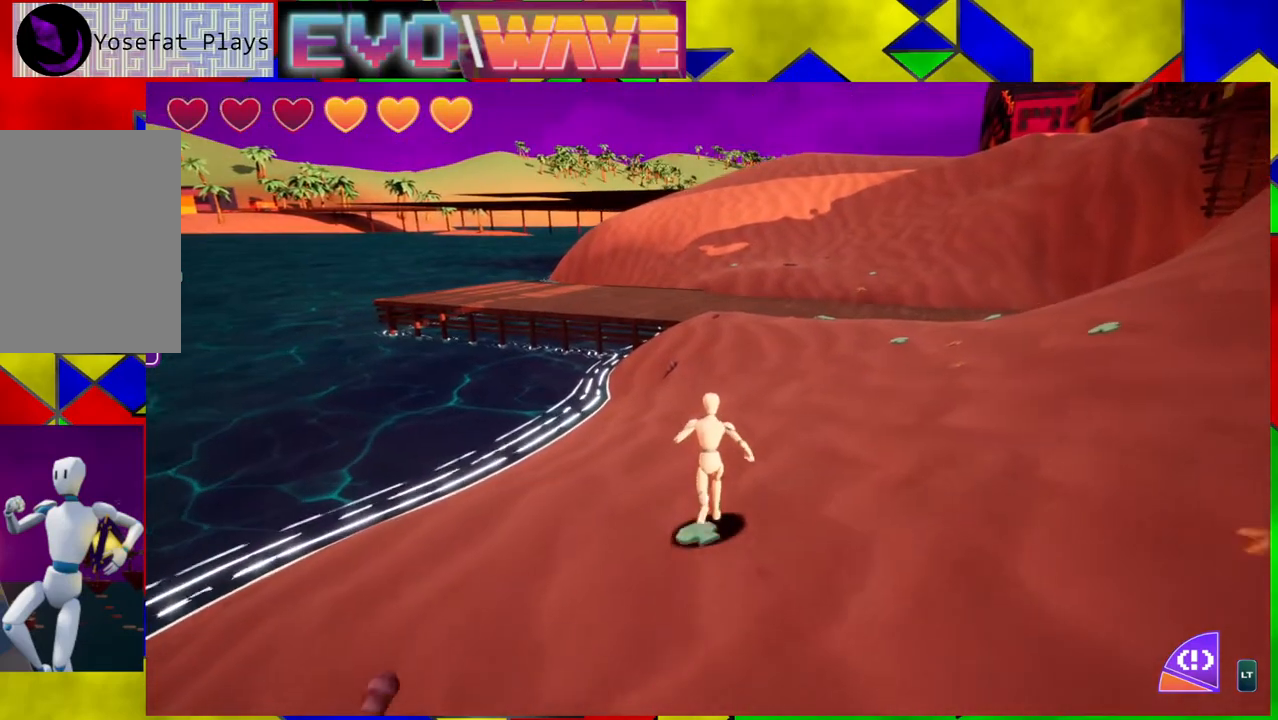
{"buttons": [], "left_stick": "up", "right_stick": "center", "events": [[50, "Y", "down"], [217, "Y", "up"]]}
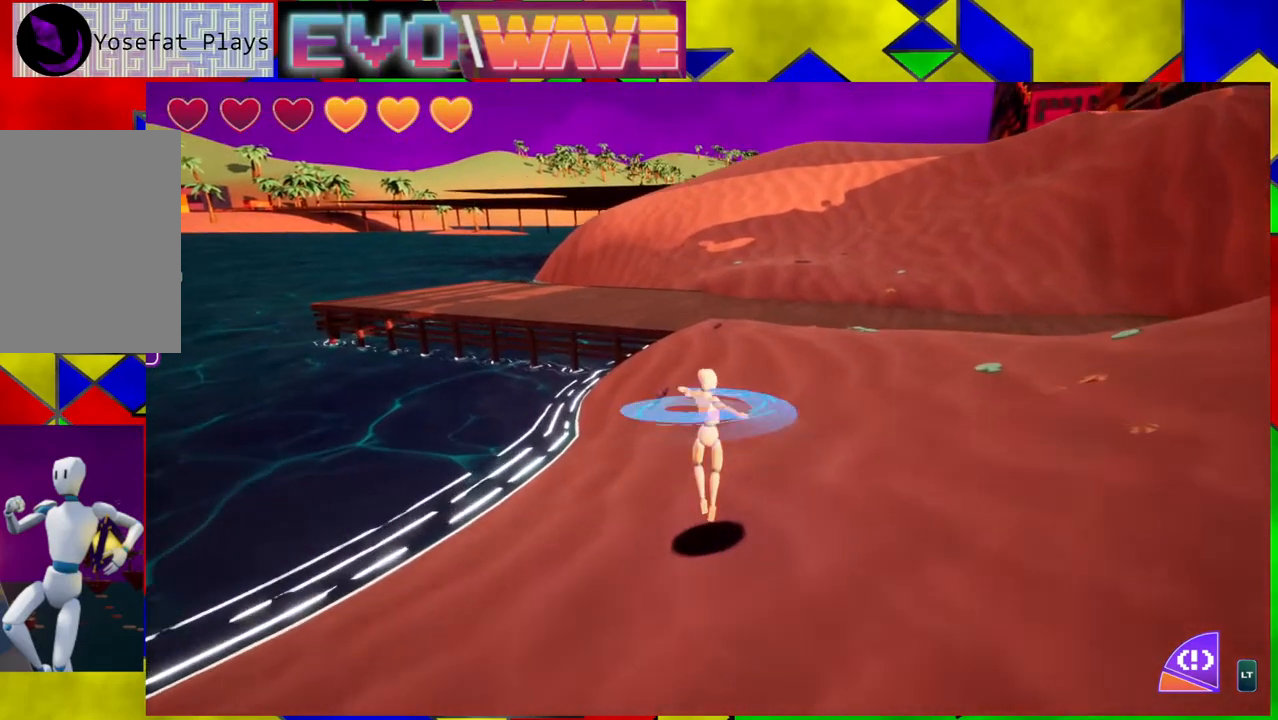
{"buttons": [], "left_stick": "up-left", "right_stick": "right", "events": [[100, "right_stick", "right"], [450, "left_stick", "up-left"]]}
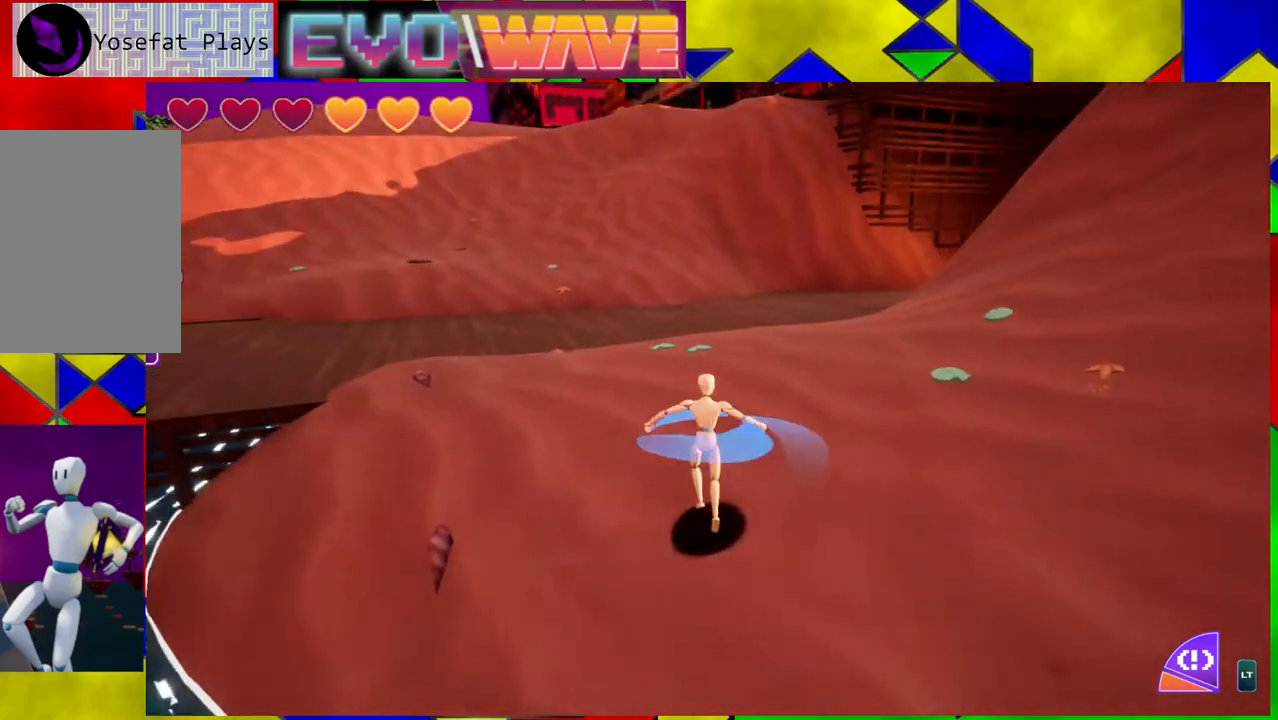
{"buttons": [], "left_stick": "left", "right_stick": "center", "events": [[167, "right_stick", "up-right"], [250, "left_stick", "left"], [267, "right_stick", "center"]]}
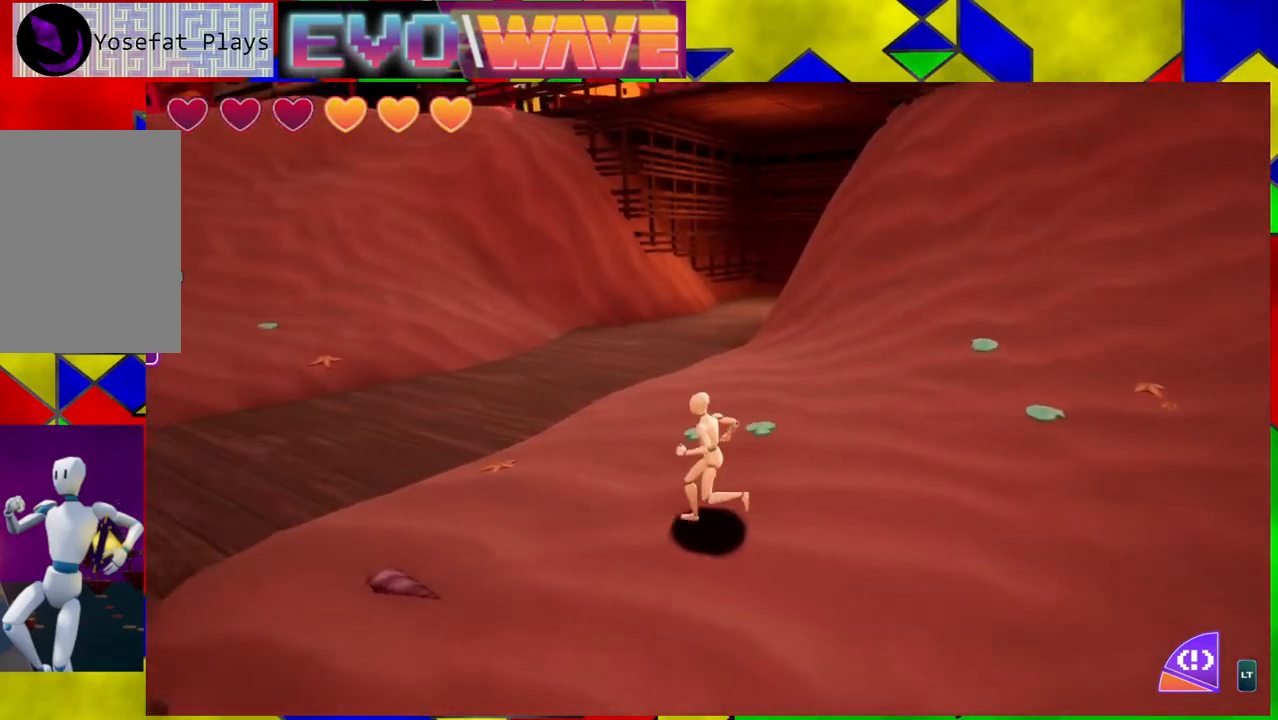
{"buttons": [], "left_stick": "left", "right_stick": "right", "events": [[200, "right_stick", "right"]]}
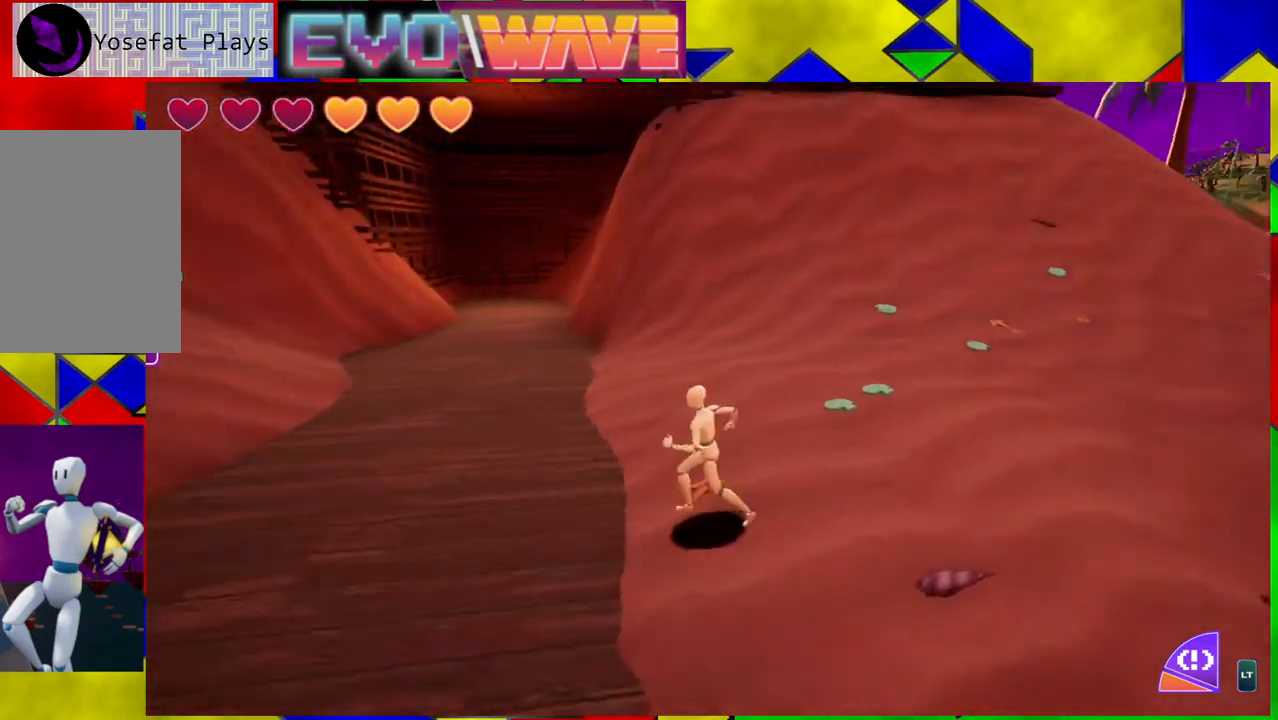
{"buttons": [], "left_stick": "left", "right_stick": "center", "events": [[233, "right_stick", "center"]]}
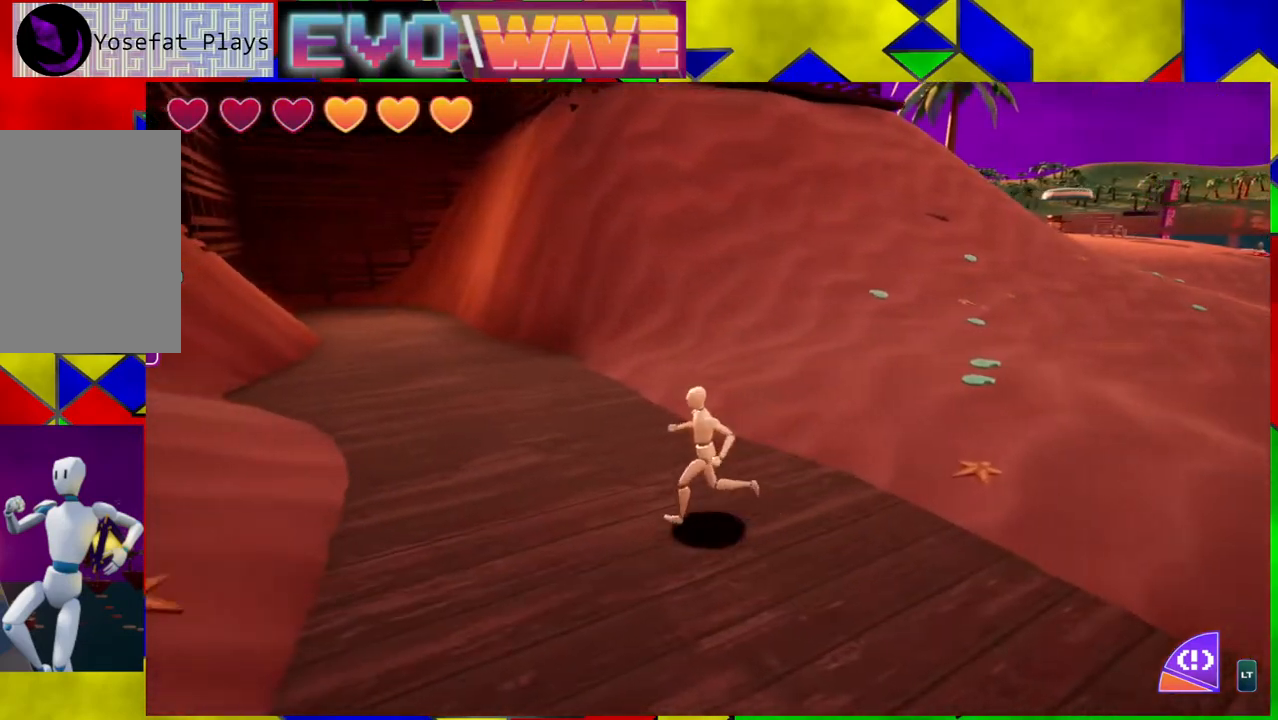
{"buttons": [], "left_stick": "left", "right_stick": "left", "events": [[117, "right_stick", "left"]]}
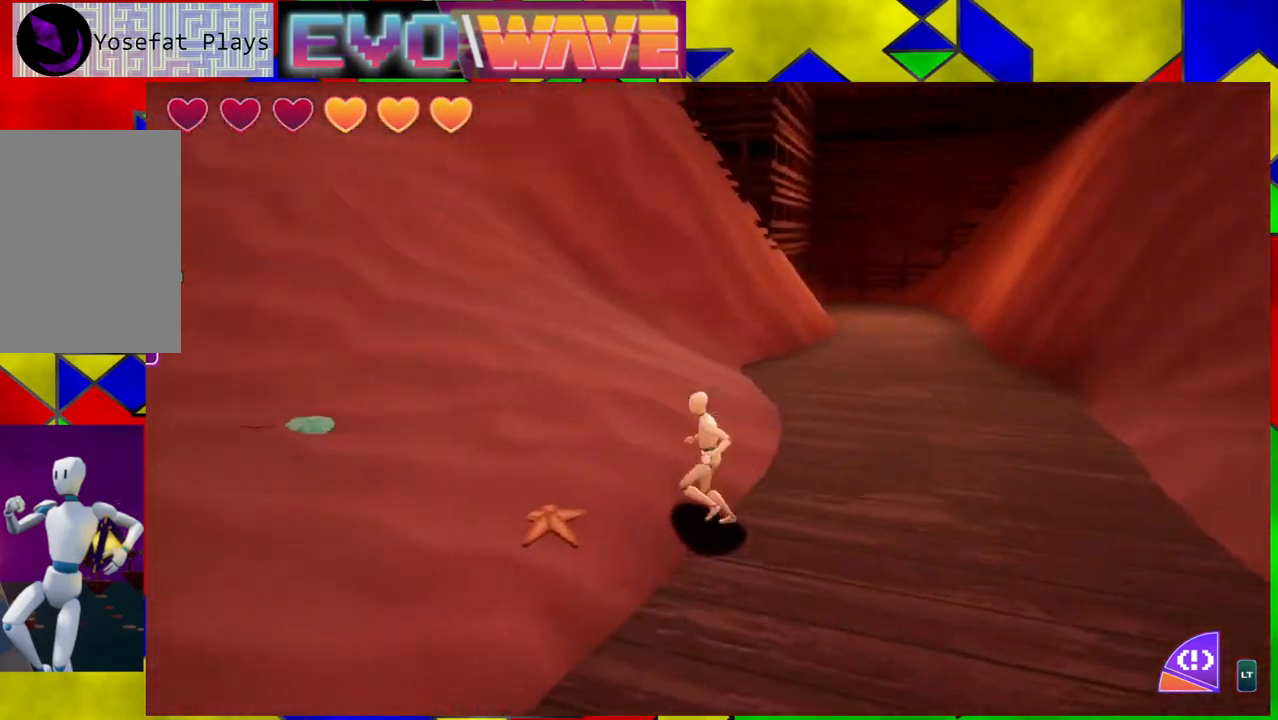
{"buttons": [], "left_stick": "up-left", "right_stick": "left", "events": [[200, "left_stick", "up-left"]]}
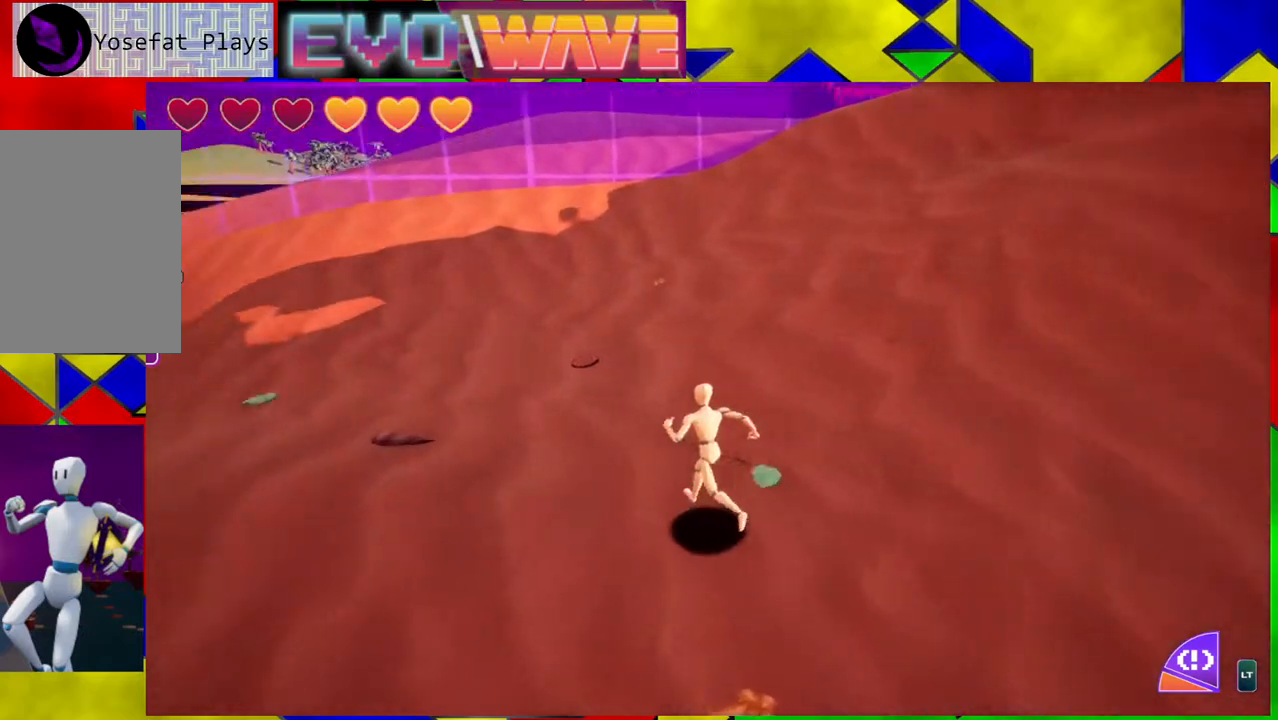
{"buttons": [], "left_stick": "up", "right_stick": "left", "events": [[117, "left_stick", "up"], [133, "right_stick", "center"], [500, "right_stick", "left"]]}
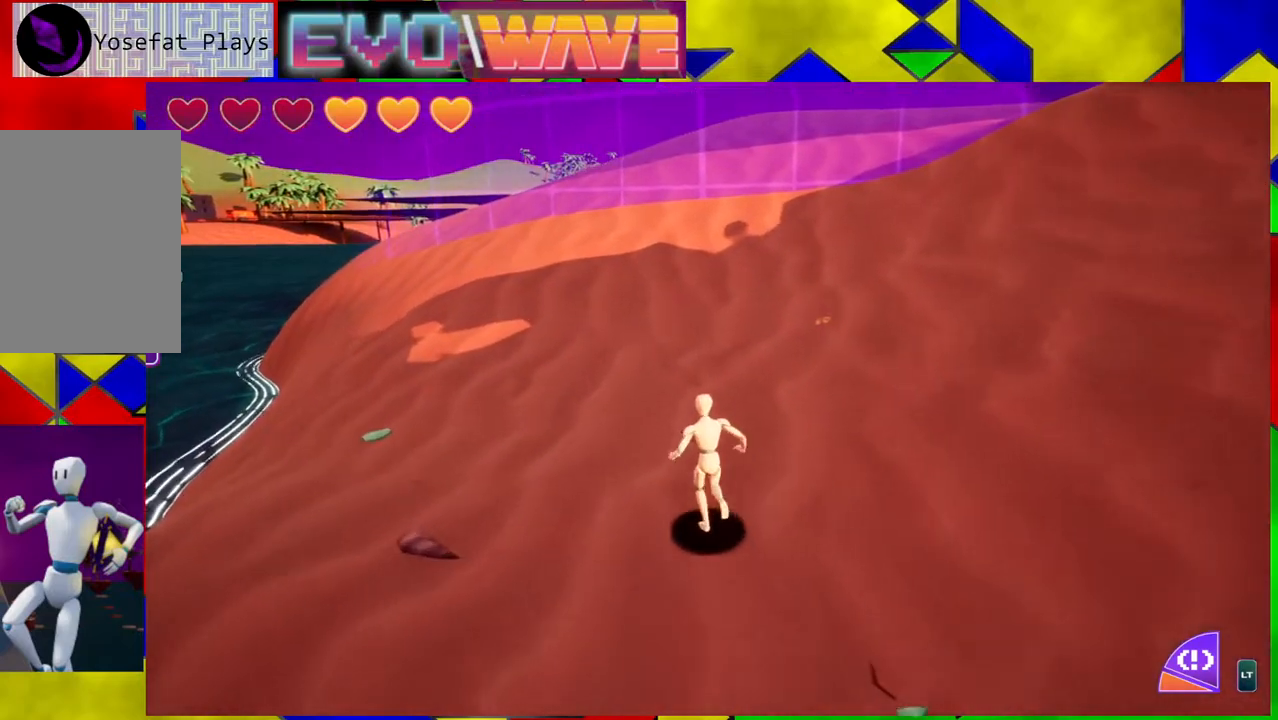
{"buttons": [], "left_stick": "up", "right_stick": "center", "events": [[200, "right_stick", "center"]]}
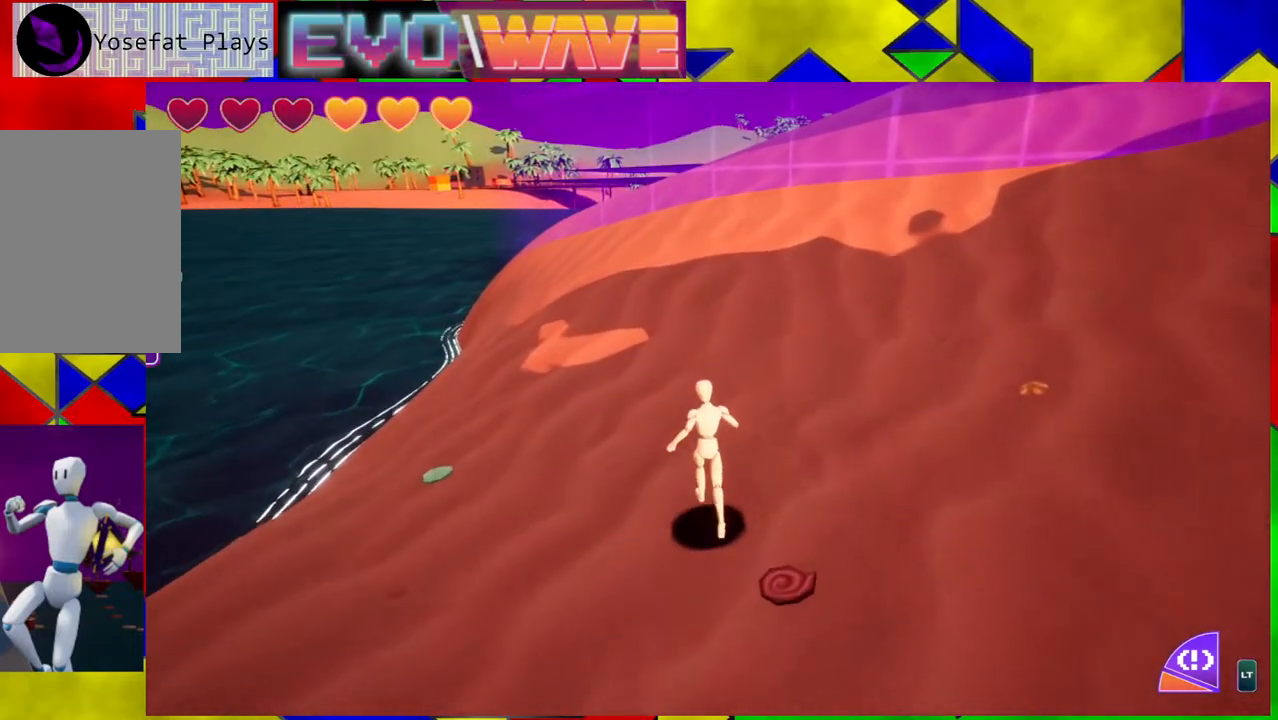
{"buttons": [], "left_stick": "up-right", "right_stick": "right", "events": [[50, "Y", "down"], [183, "Y", "up"], [483, "right_stick", "right"], [500, "left_stick", "up-right"]]}
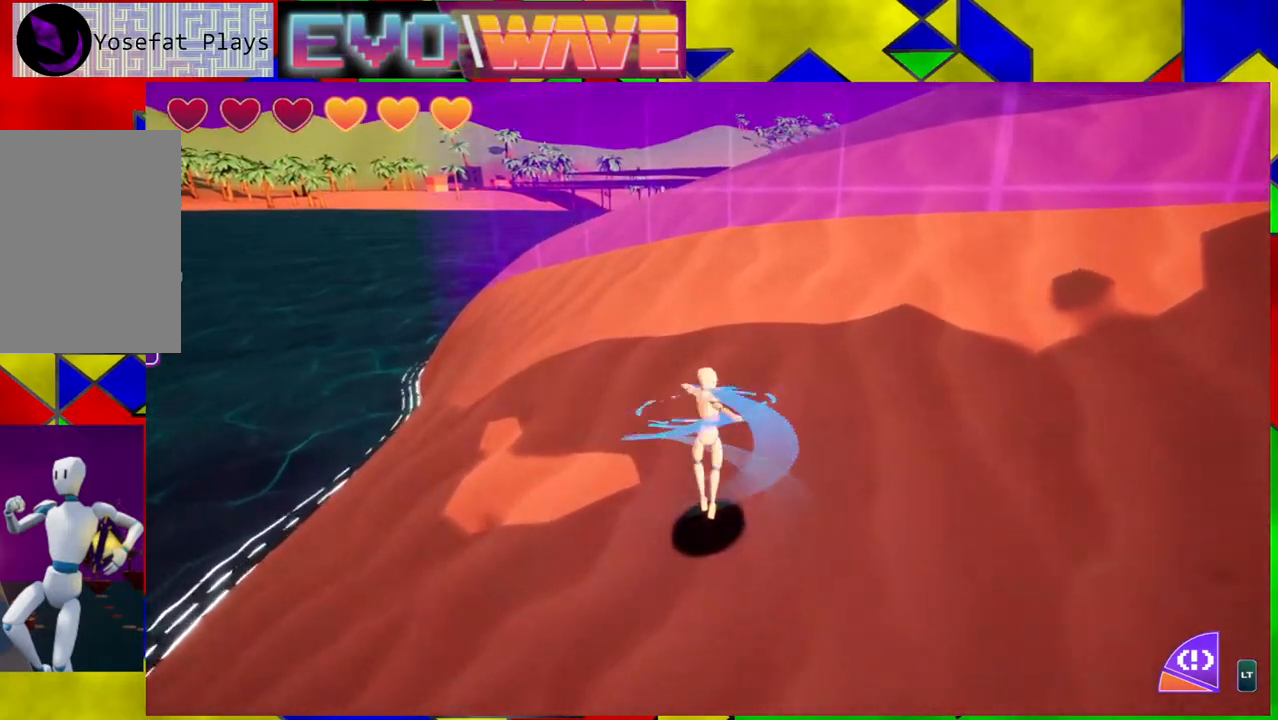
{"buttons": [], "left_stick": "up-right", "right_stick": "right", "events": []}
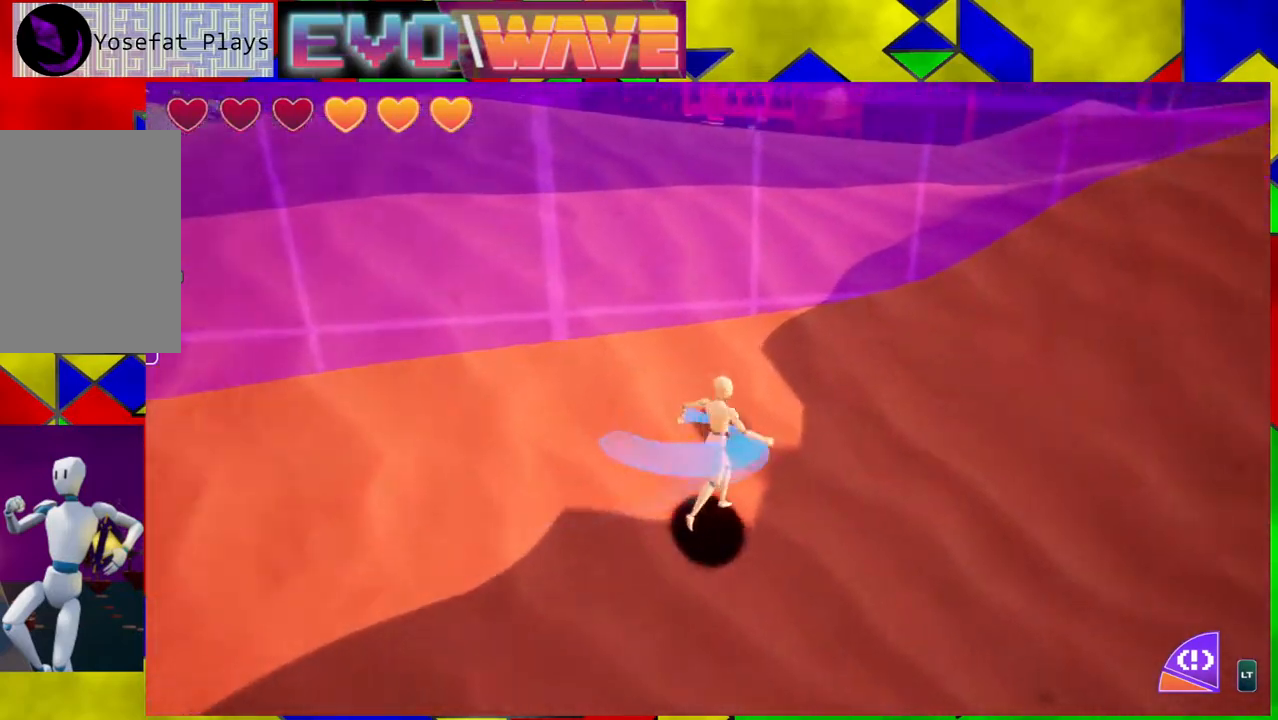
{"buttons": [], "left_stick": "up", "right_stick": "right", "events": [[467, "left_stick", "up"]]}
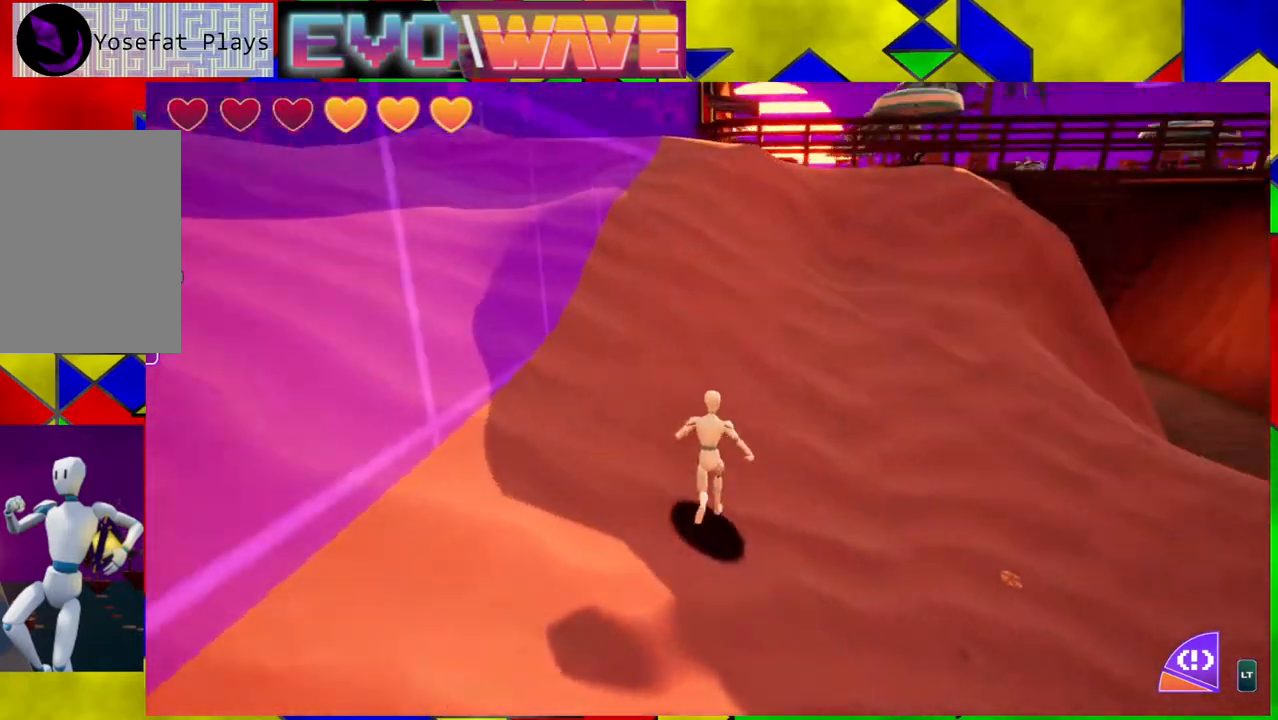
{"buttons": ["Y"], "left_stick": "up", "right_stick": "center", "events": [[117, "right_stick", "center"], [333, "Y", "down"]]}
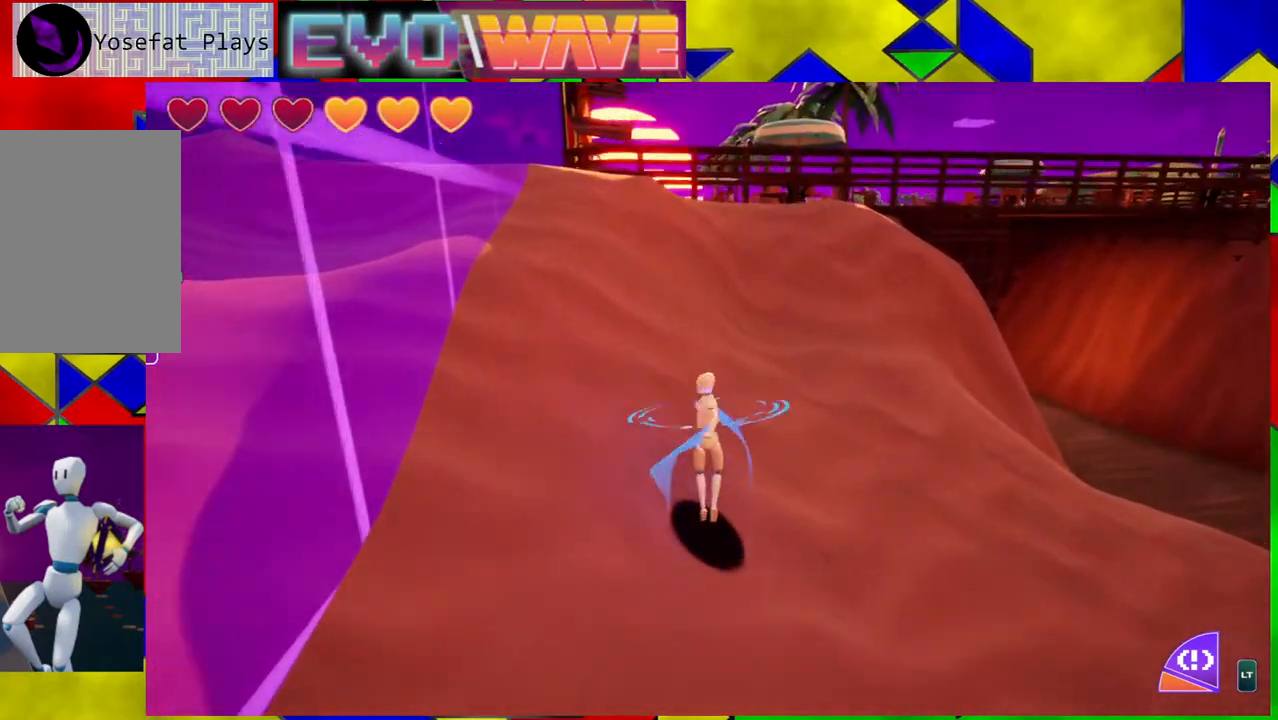
{"buttons": [], "left_stick": "up", "right_stick": "center", "events": [[33, "Y", "up"]]}
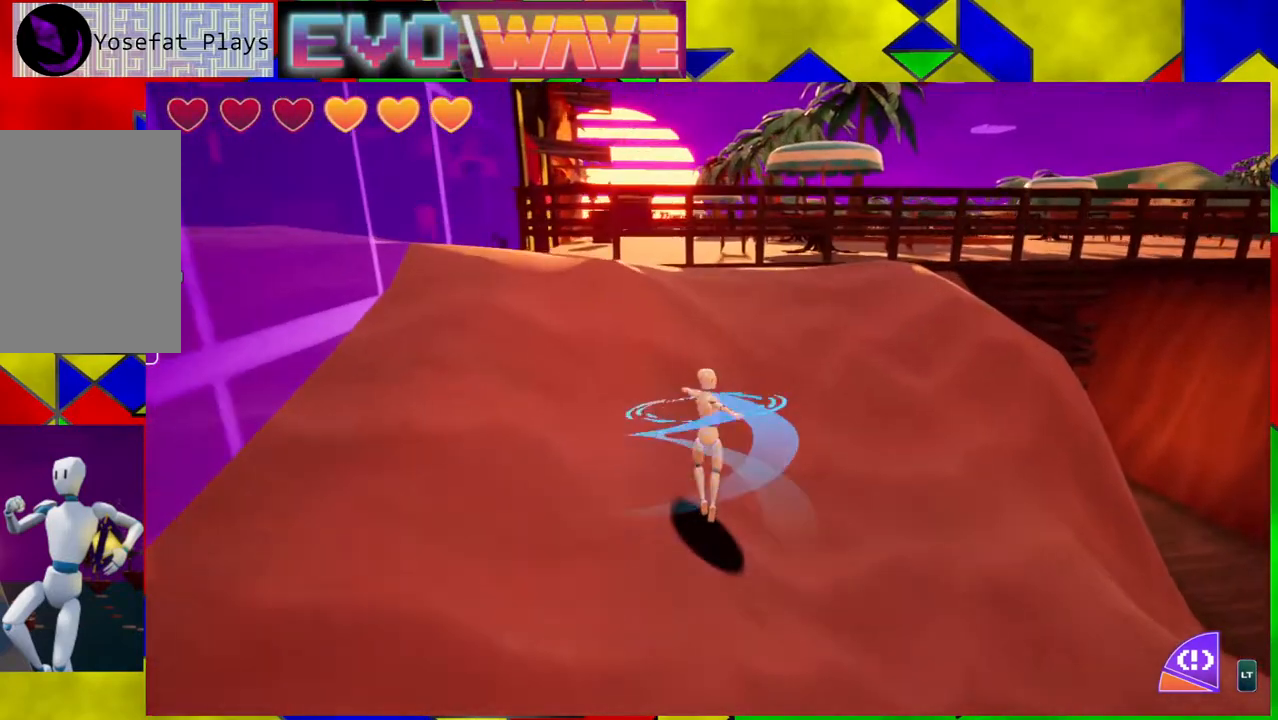
{"buttons": [], "left_stick": "up", "right_stick": "center", "events": []}
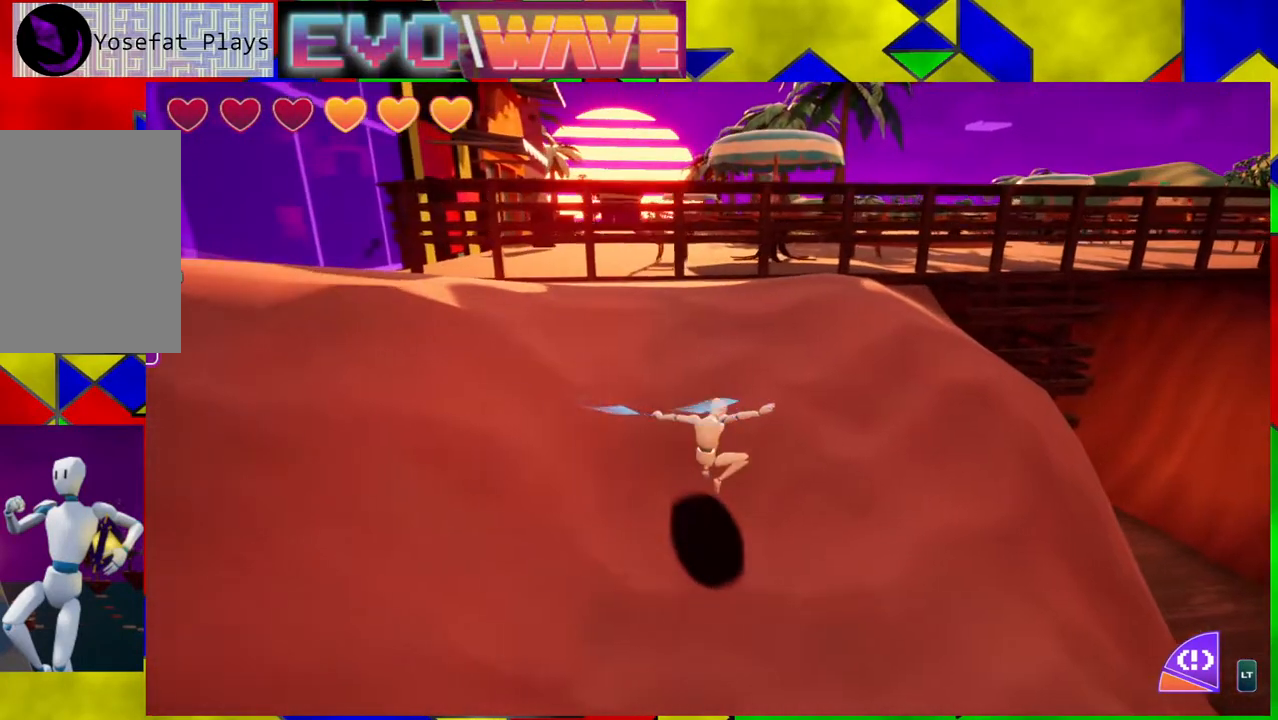
{"buttons": [], "left_stick": "up", "right_stick": "center", "events": []}
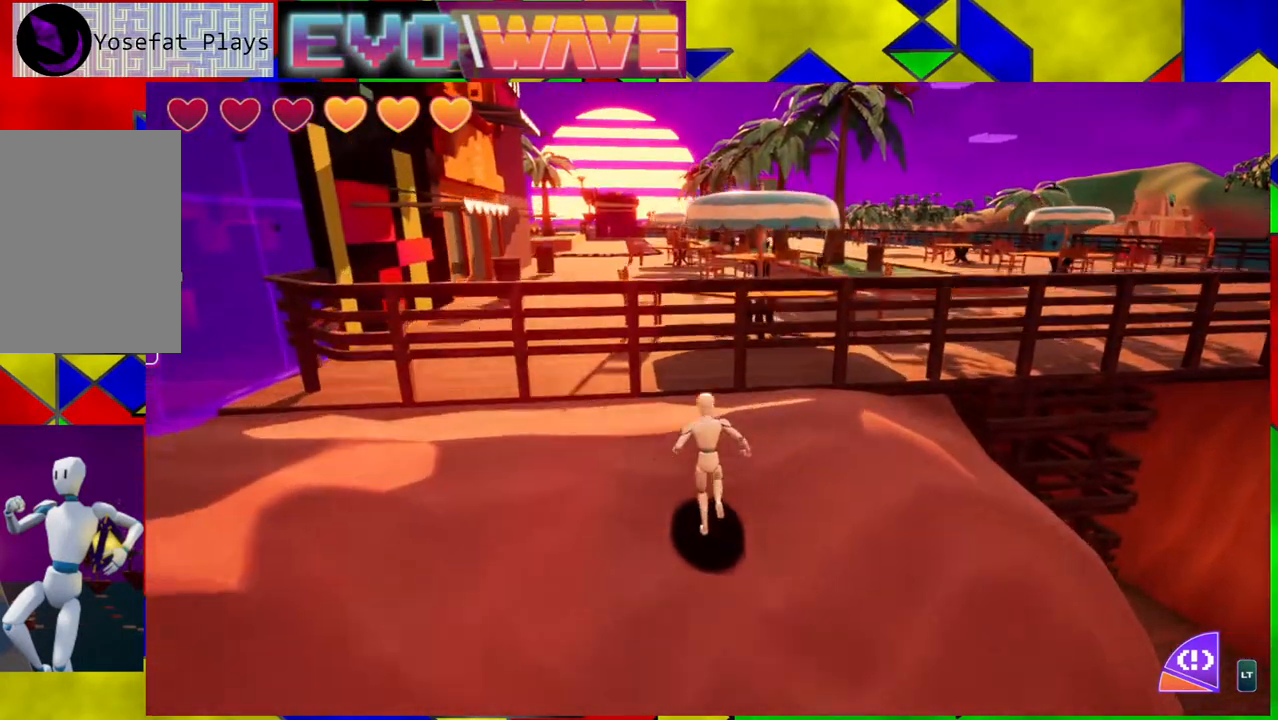
{"buttons": [], "left_stick": "up-right", "right_stick": "center", "events": [[17, "B", "down"], [267, "left_stick", "up-right"], [367, "B", "up"]]}
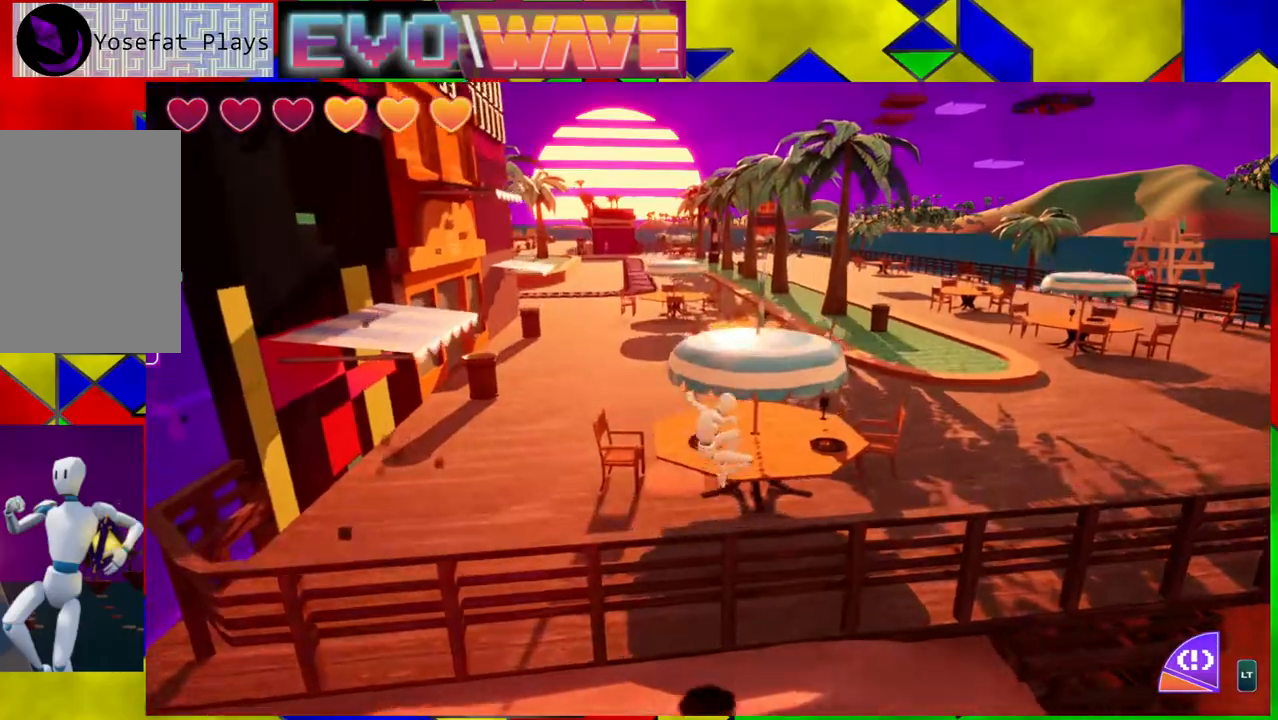
{"buttons": [], "left_stick": "up", "right_stick": "center", "events": [[33, "B", "down"], [167, "B", "up"], [250, "left_stick", "up"]]}
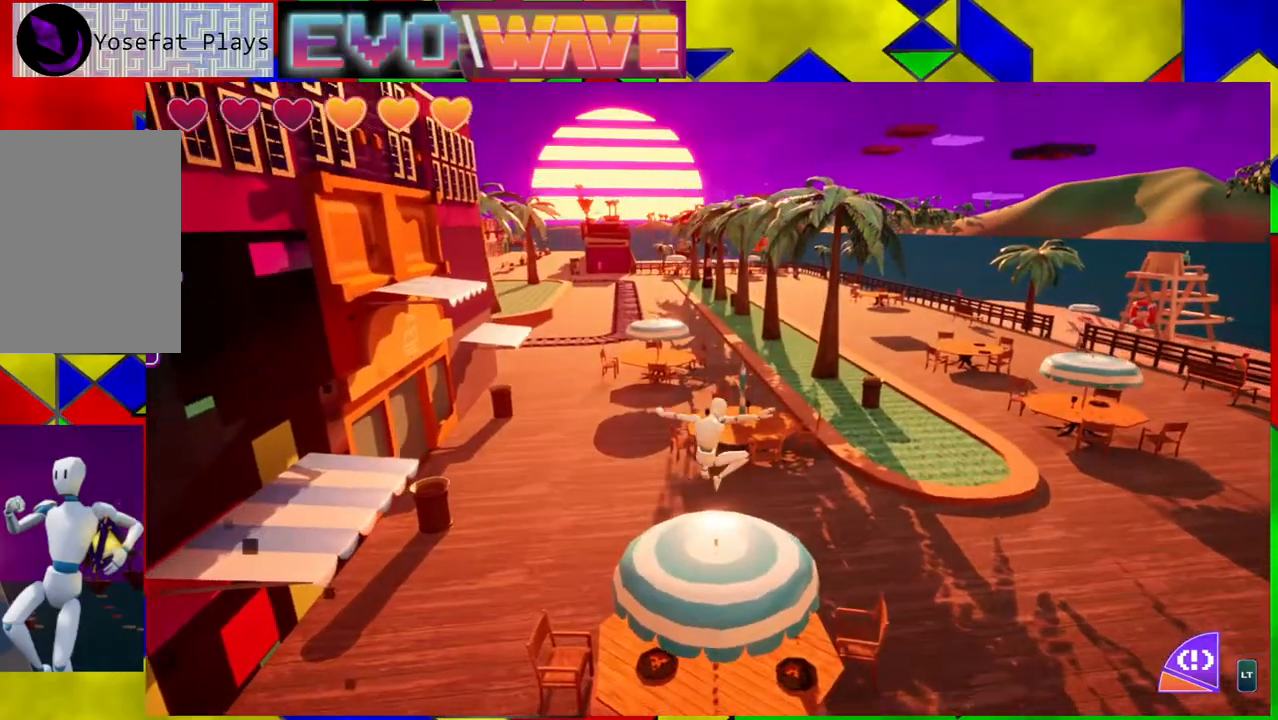
{"buttons": [], "left_stick": "up", "right_stick": "center", "events": []}
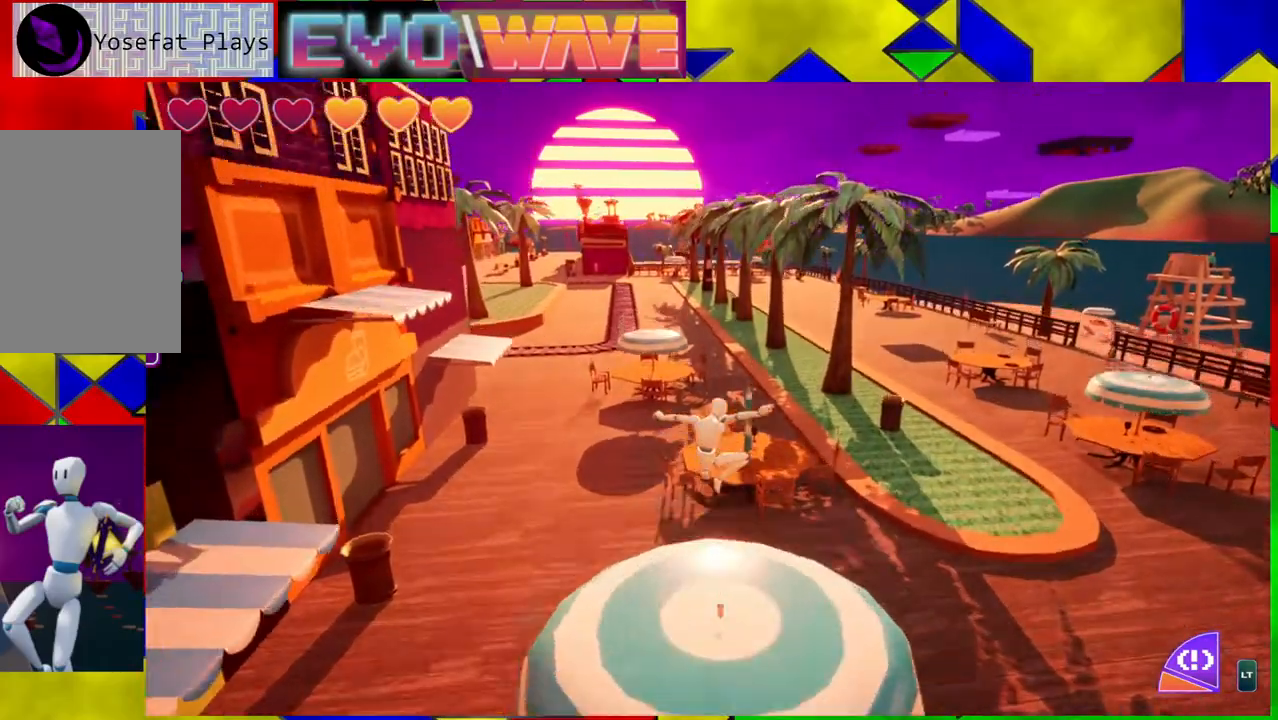
{"buttons": [], "left_stick": "up-left", "right_stick": "down-left", "events": [[67, "left_stick", "up-left"], [467, "right_stick", "down-left"]]}
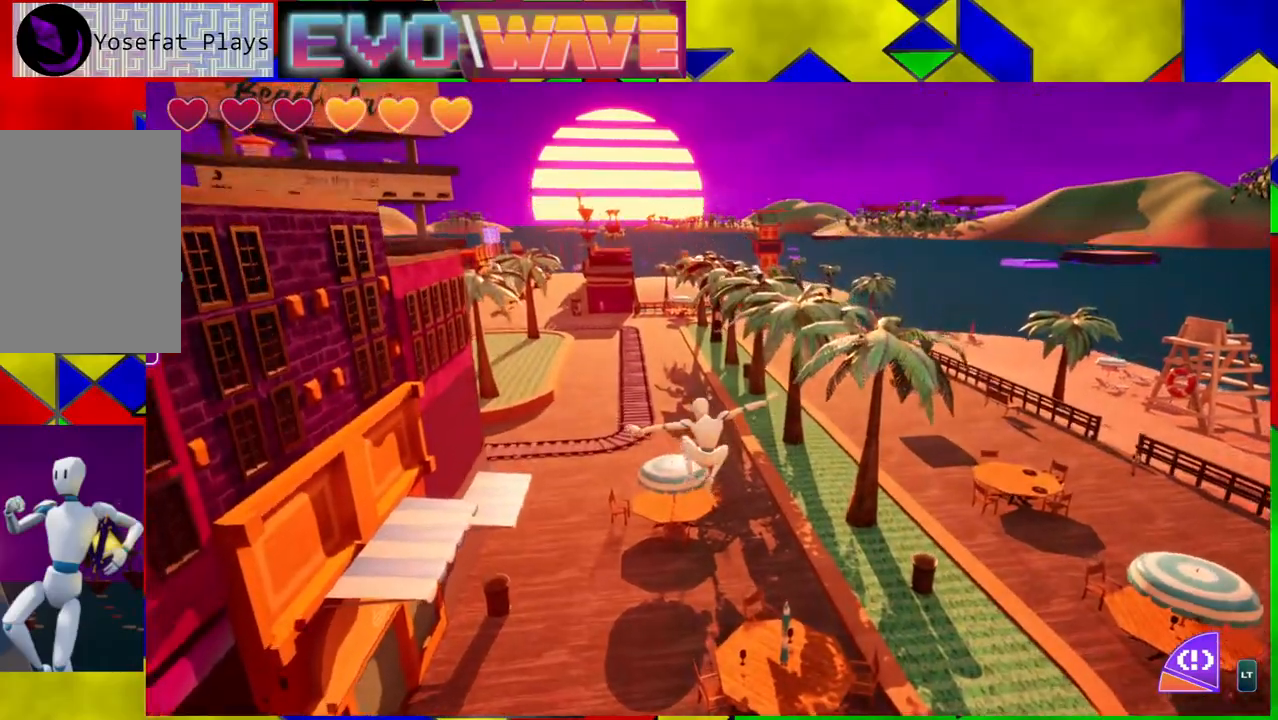
{"buttons": [], "left_stick": "up", "right_stick": "center", "events": [[183, "left_stick", "up"], [217, "right_stick", "center"]]}
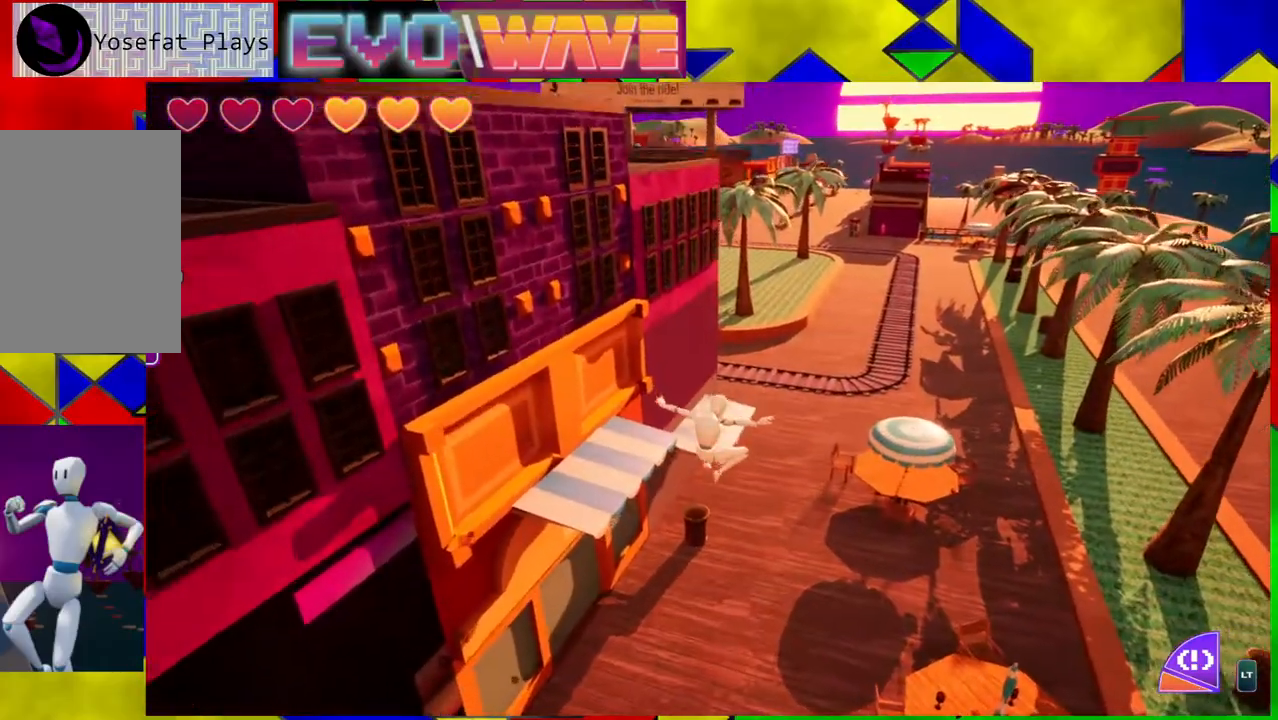
{"buttons": [], "left_stick": "up-left", "right_stick": "center", "events": [[183, "left_stick", "up-left"], [267, "B", "down"], [400, "B", "up"]]}